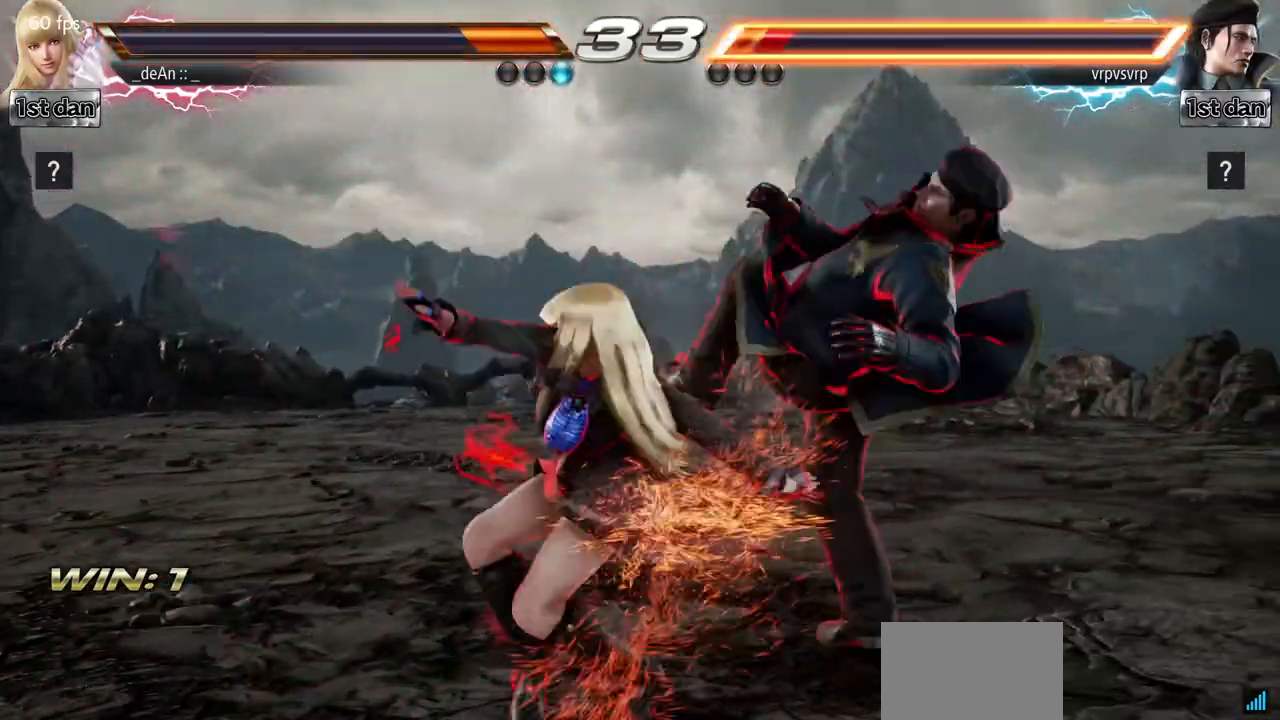
Gameplay with a controller (arcade stick); each line is a JSON object with the inputs held at the frame after it. "events" lists button and stick changes between this image and that frame as [ms after this image, input, new state], when the widget could be followed in between. Not read: L3 R3.
{"buttons": [], "left_stick": "center", "events": []}
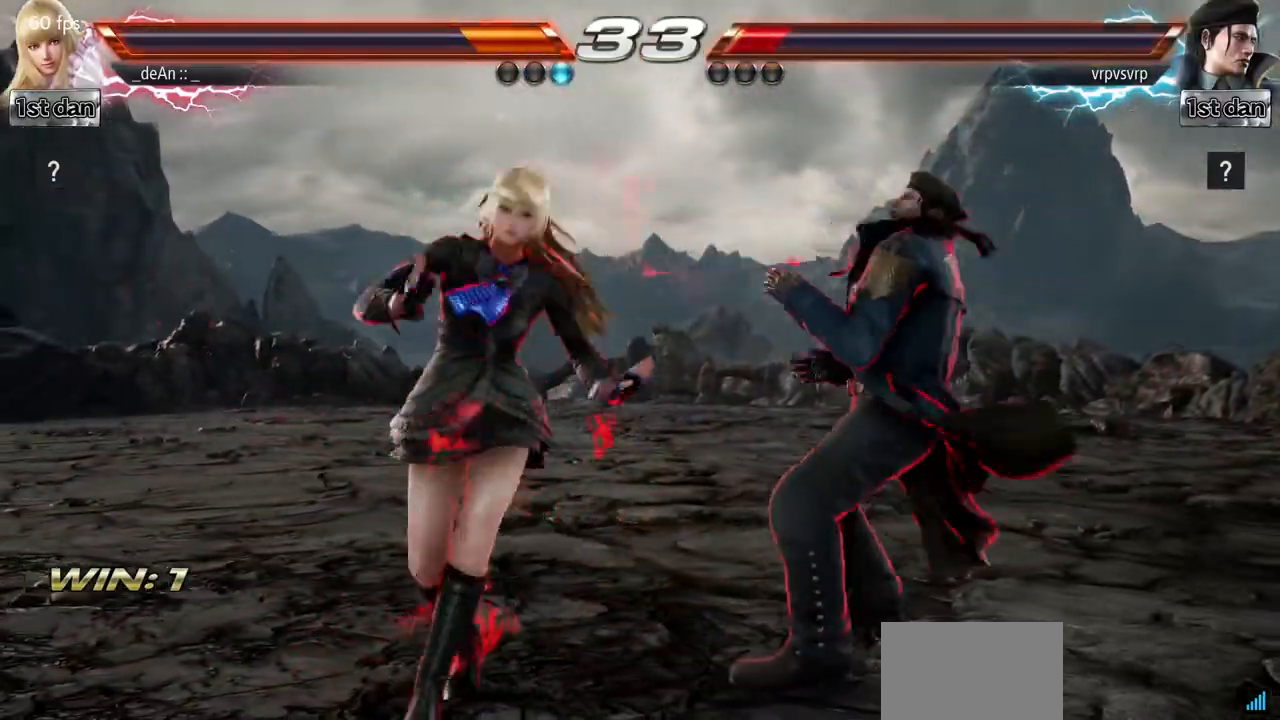
{"buttons": ["SQUARE"], "left_stick": "down-right", "events": [[17, "SQUARE", "down"], [217, "SQUARE", "up"], [384, "left_stick", "down-right"], [434, "SQUARE", "down"]]}
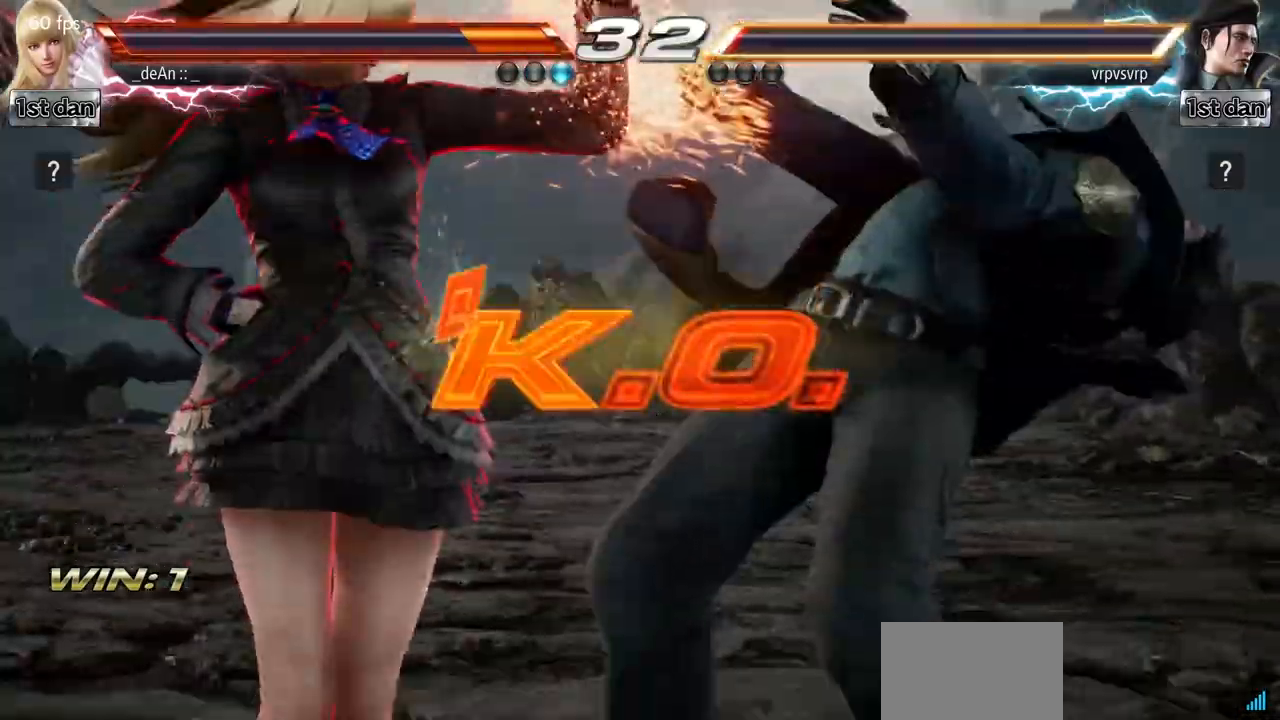
{"buttons": [], "left_stick": "center", "events": [[50, "SQUARE", "up"], [133, "left_stick", "center"]]}
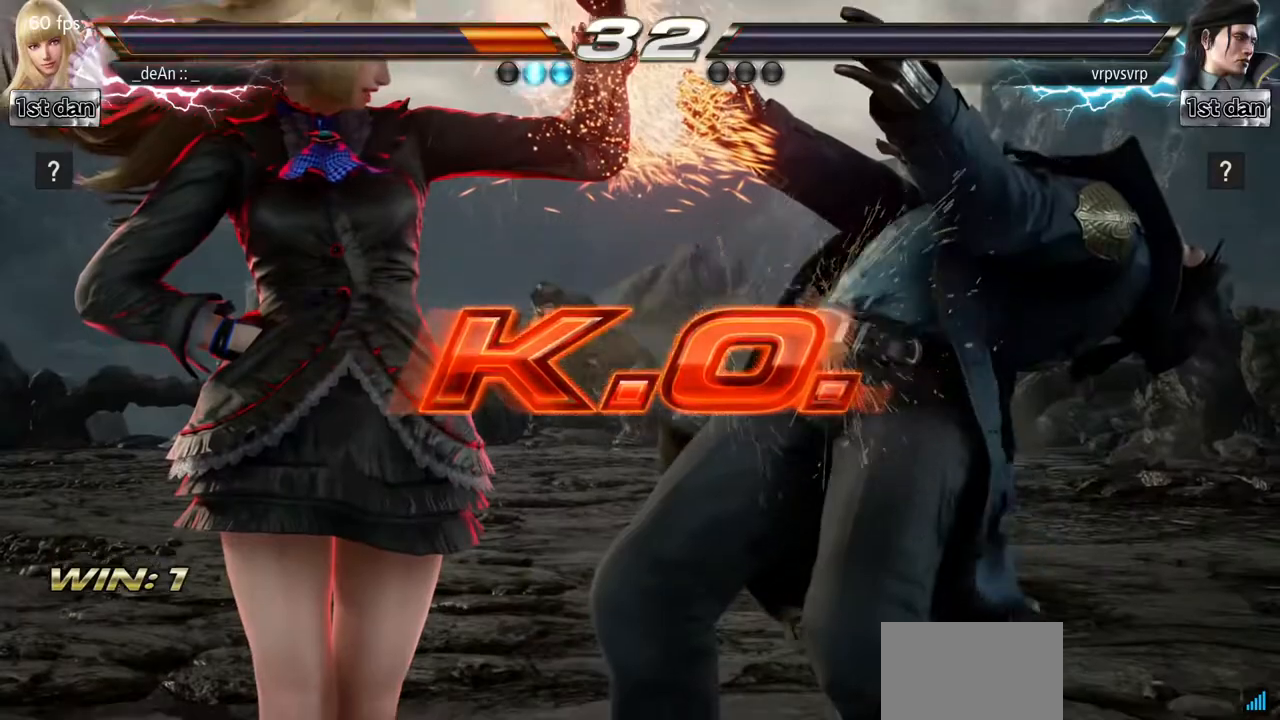
{"buttons": [], "left_stick": "center", "events": []}
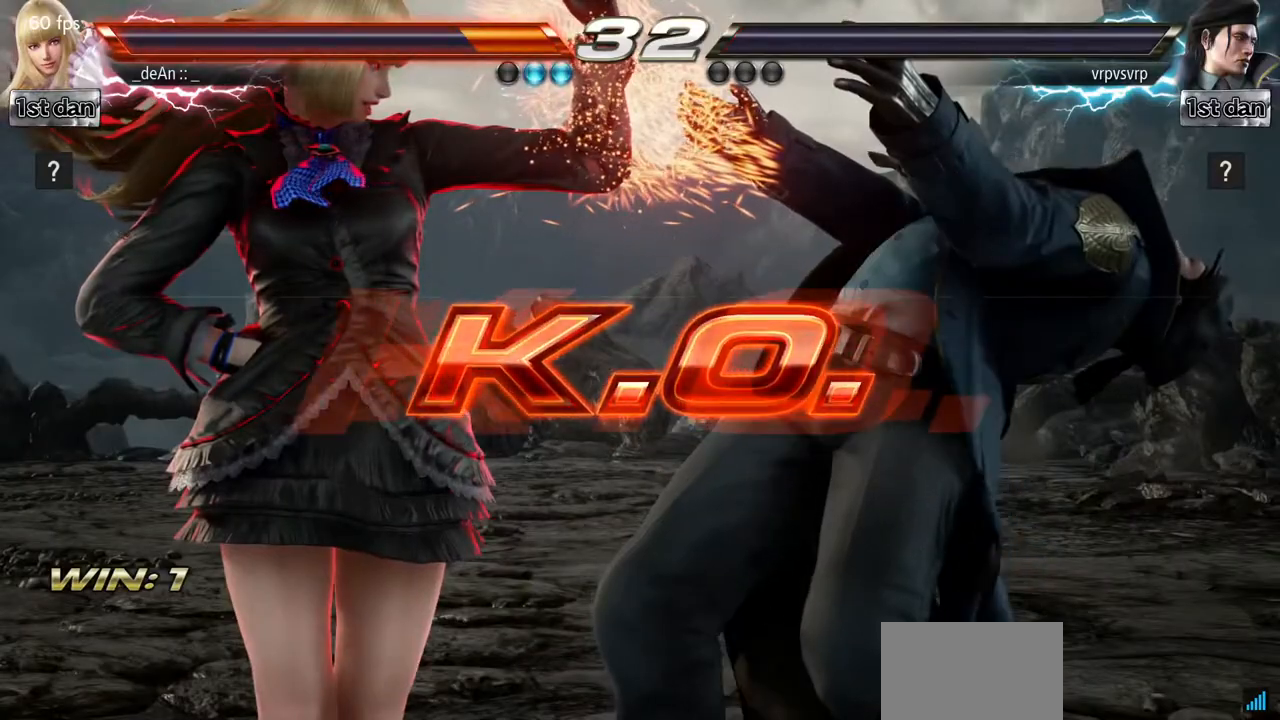
{"buttons": [], "left_stick": "center", "events": []}
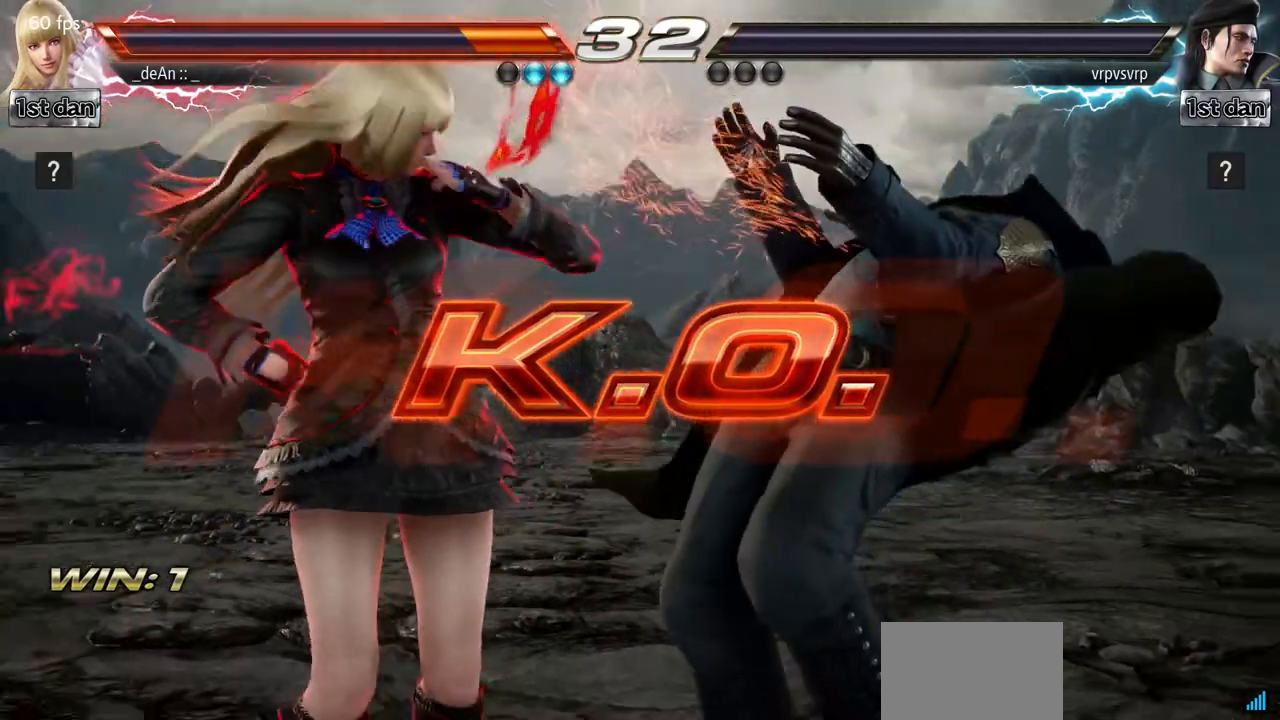
{"buttons": [], "left_stick": "center", "events": [[150, "SQUARE", "down"], [251, "SQUARE", "up"]]}
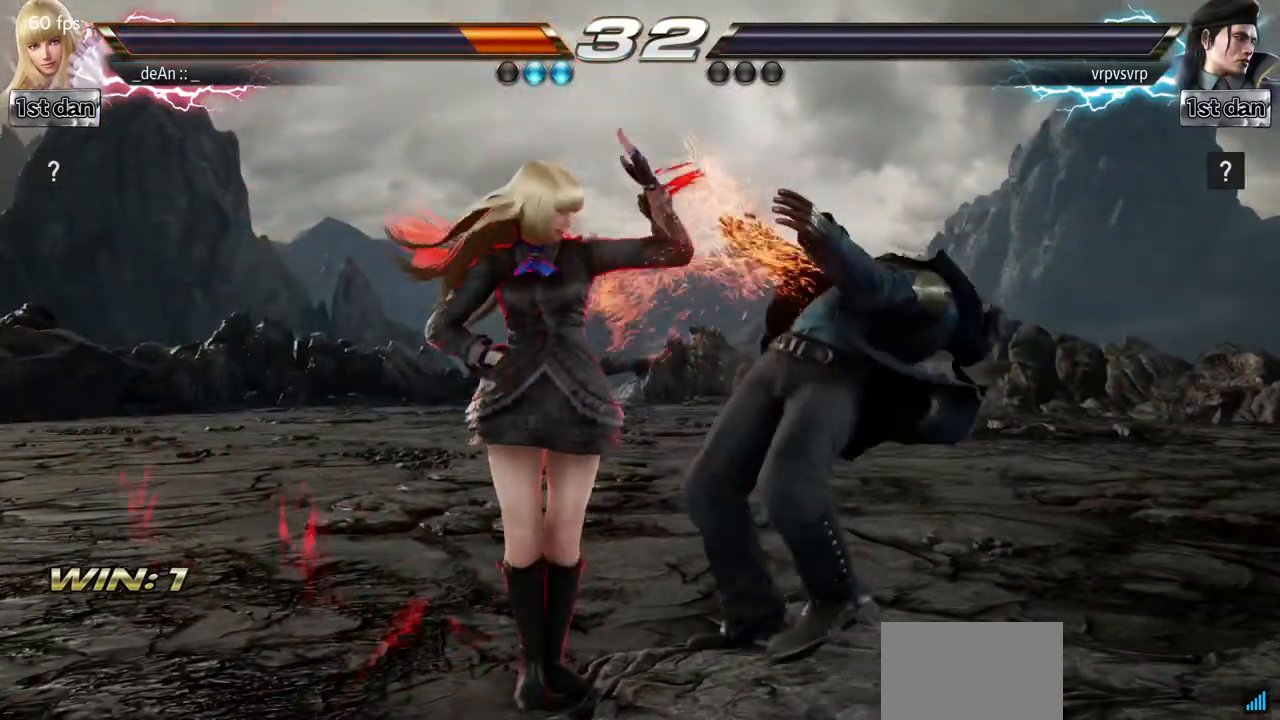
{"buttons": [], "left_stick": "center", "events": [[100, "SQUARE", "down"], [217, "SQUARE", "up"]]}
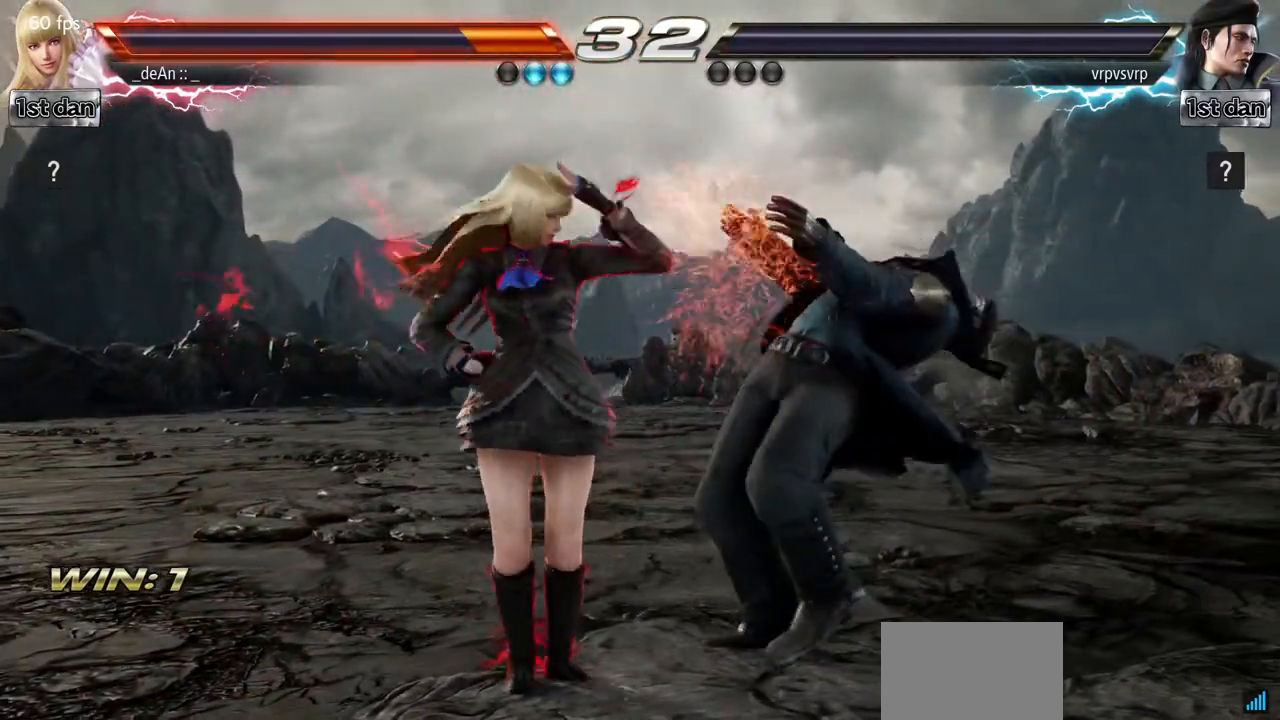
{"buttons": [], "left_stick": "center", "events": [[34, "SQUARE", "down"], [150, "SQUARE", "up"]]}
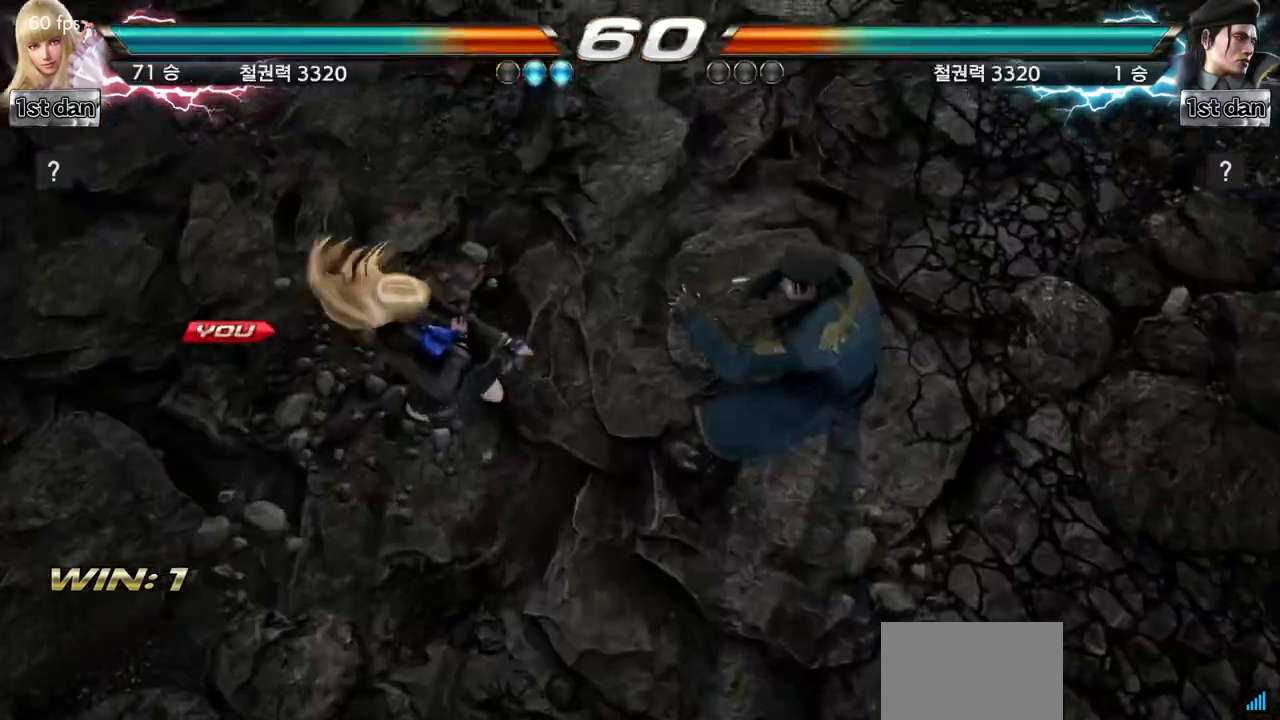
{"buttons": [], "left_stick": "center", "events": [[83, "SQUARE", "down"], [300, "TRIANGLE", "down"], [350, "SQUARE", "up"], [500, "TRIANGLE", "up"]]}
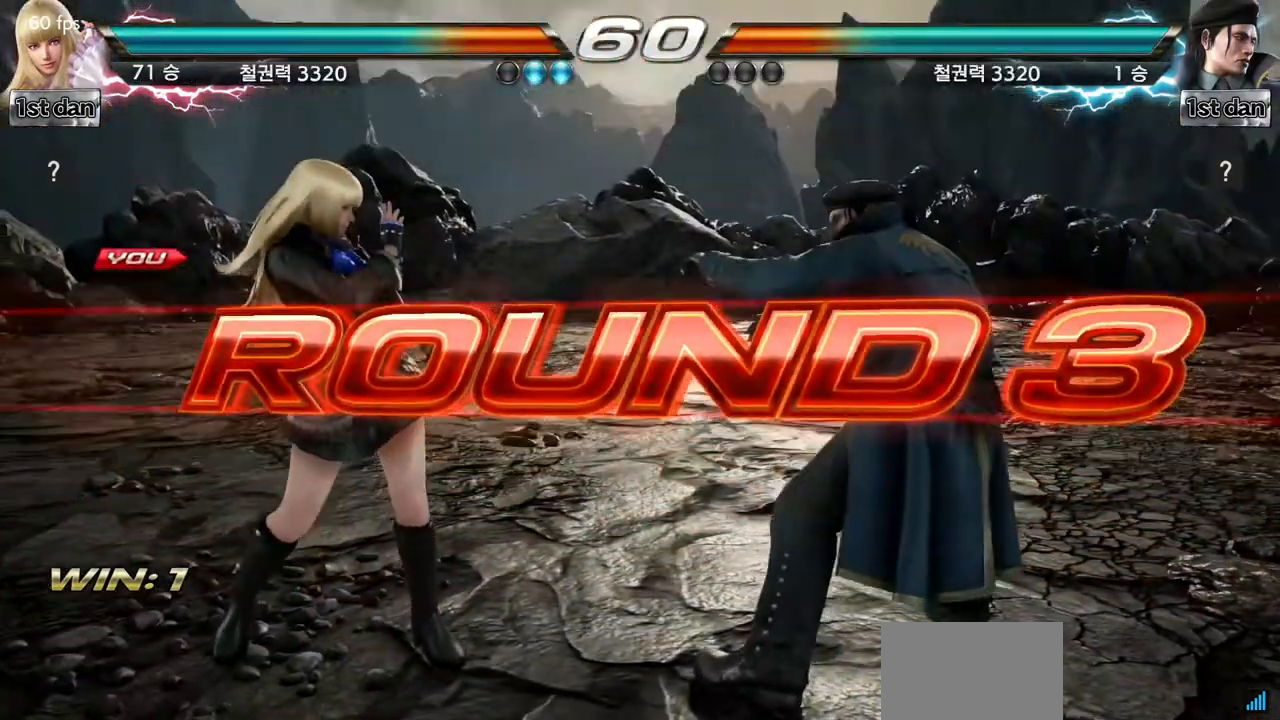
{"buttons": [], "left_stick": "center", "events": []}
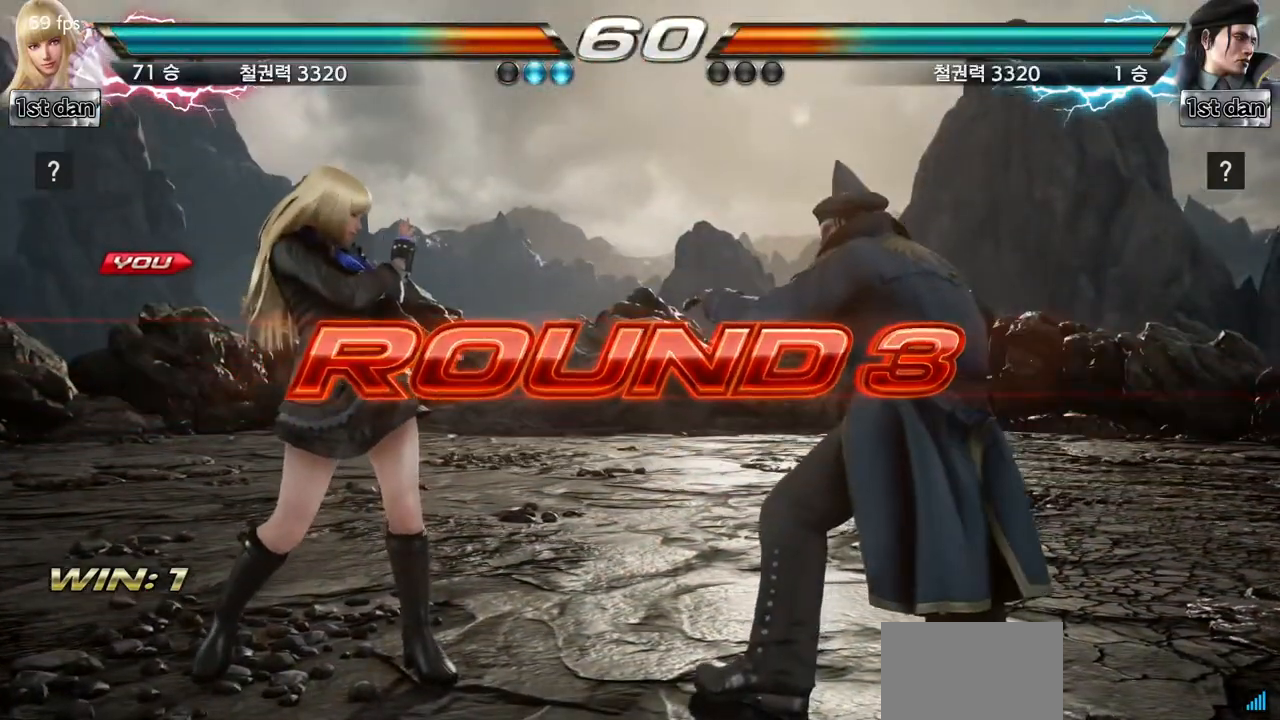
{"buttons": [], "left_stick": "center", "events": []}
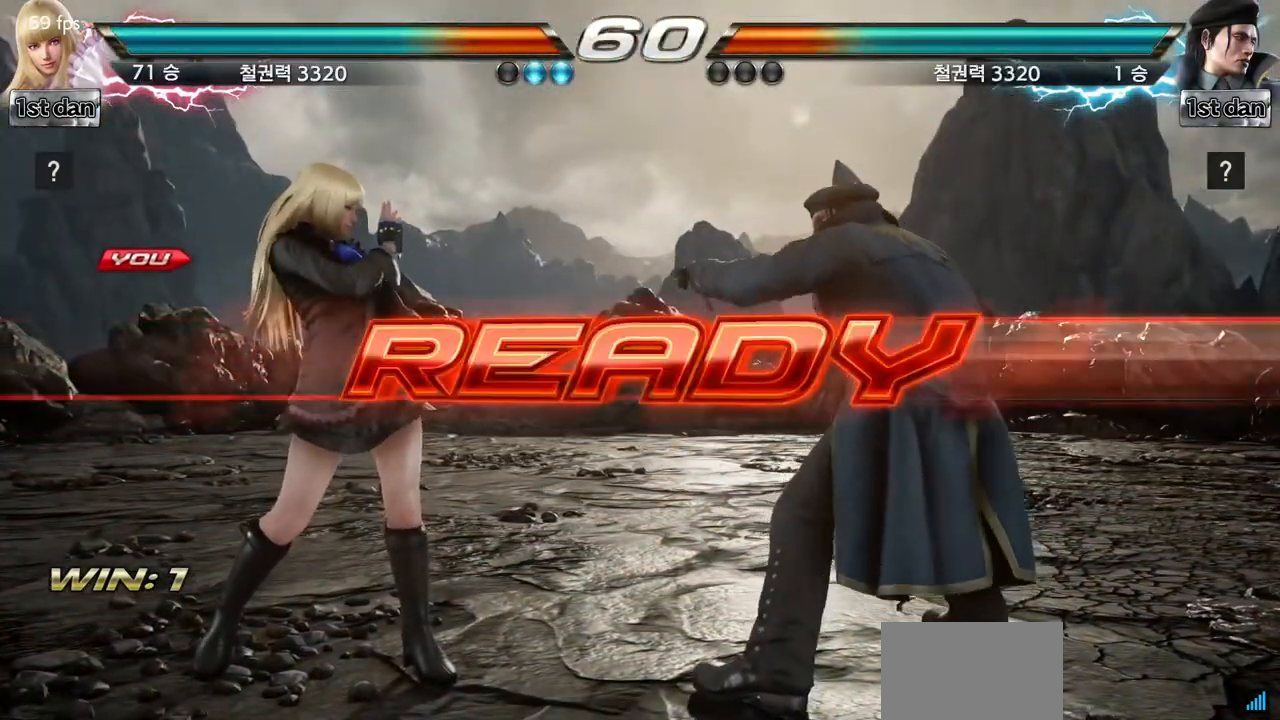
{"buttons": [], "left_stick": "center", "events": []}
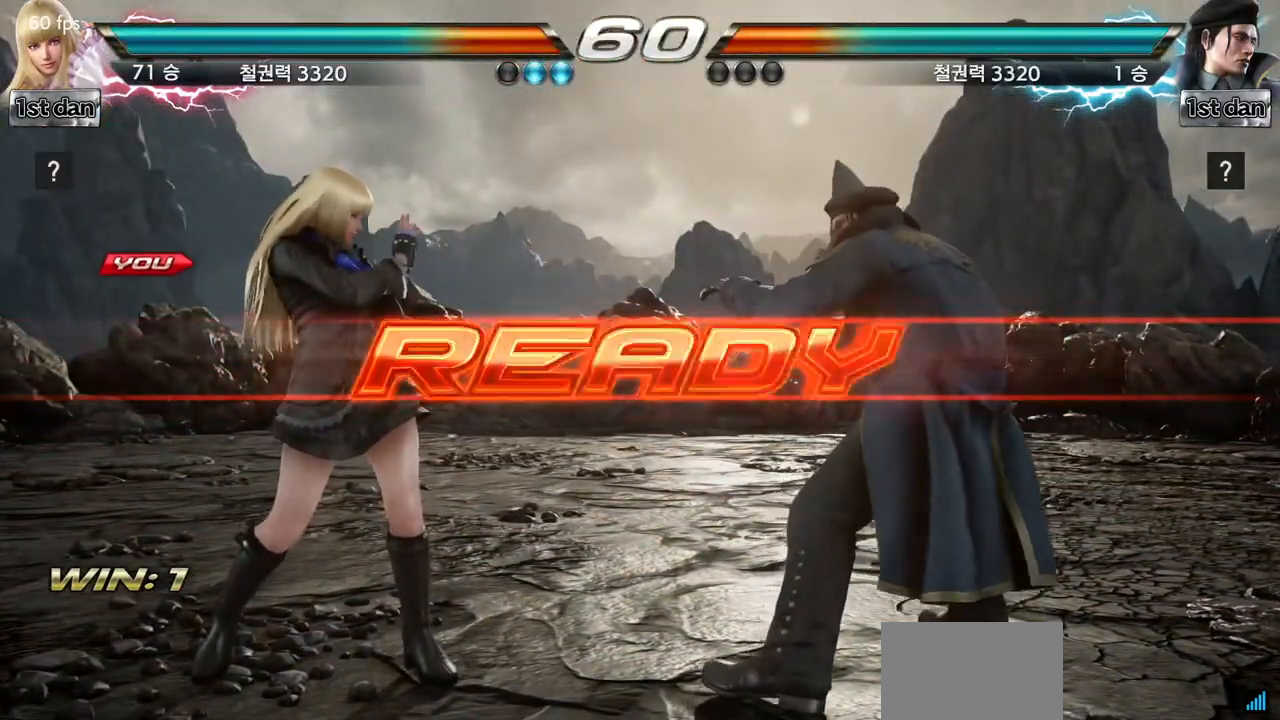
{"buttons": [], "left_stick": "center", "events": []}
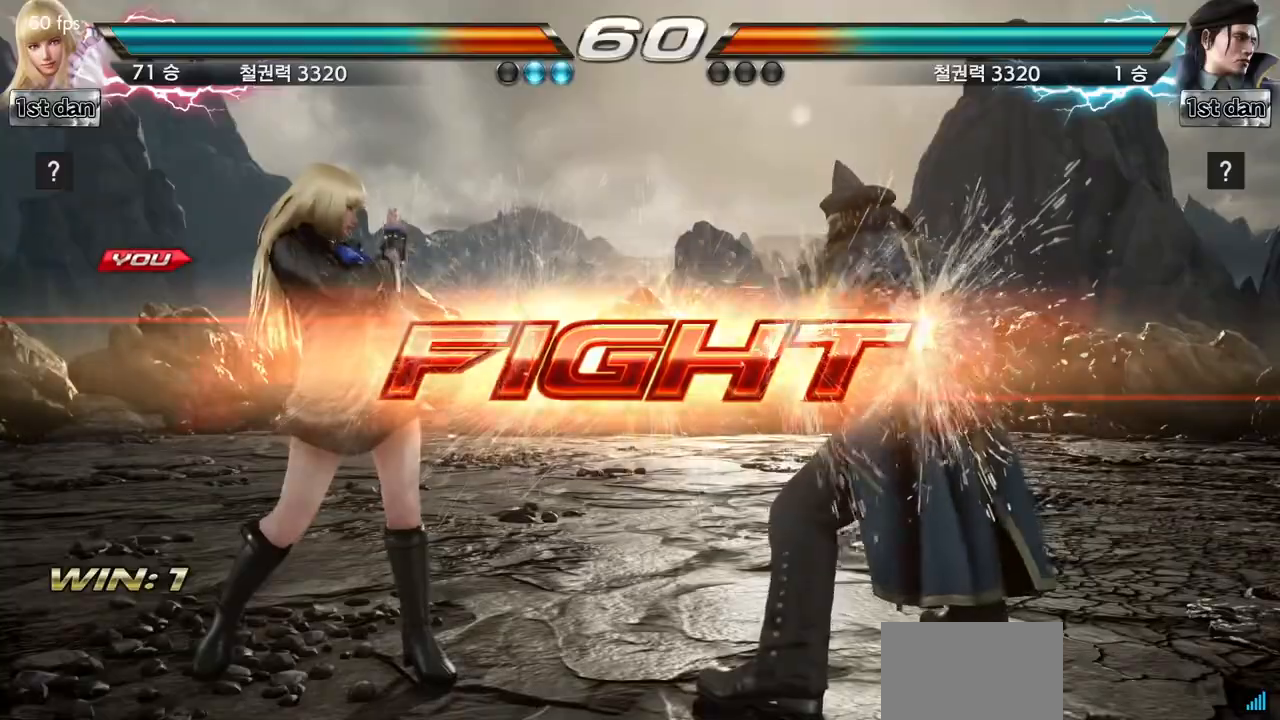
{"buttons": [], "left_stick": "left"}
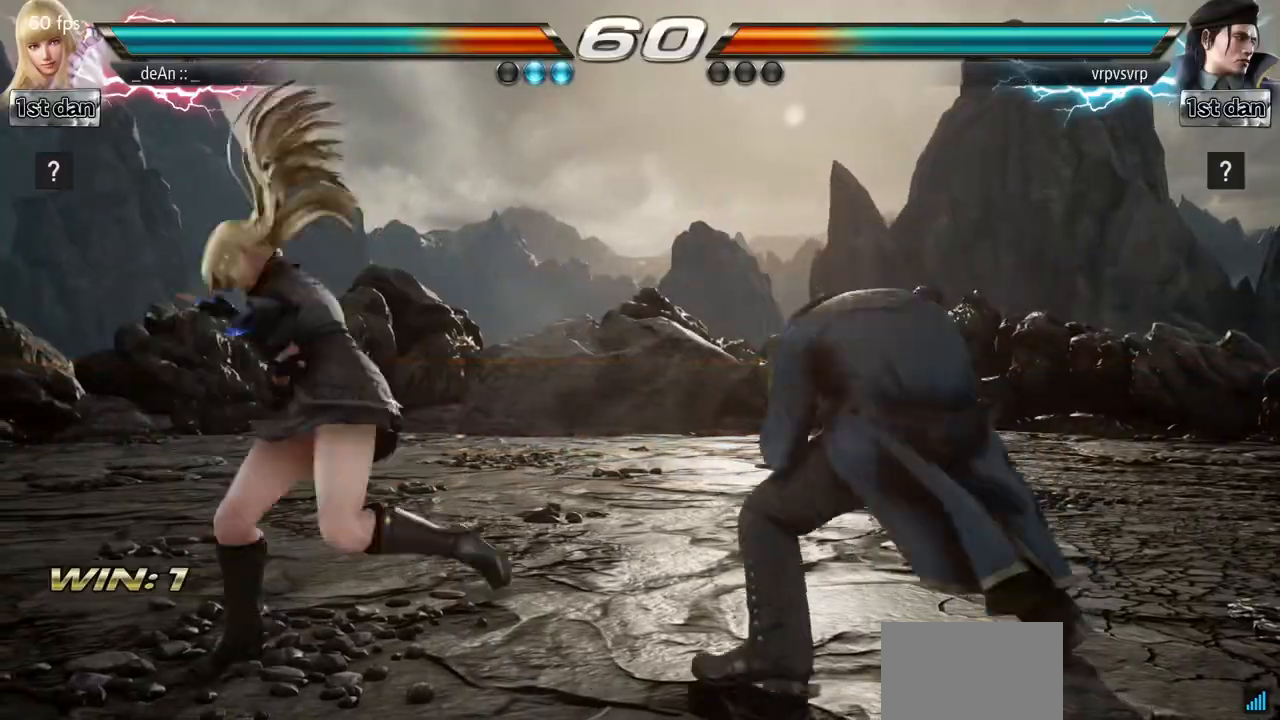
{"buttons": [], "left_stick": "left", "events": []}
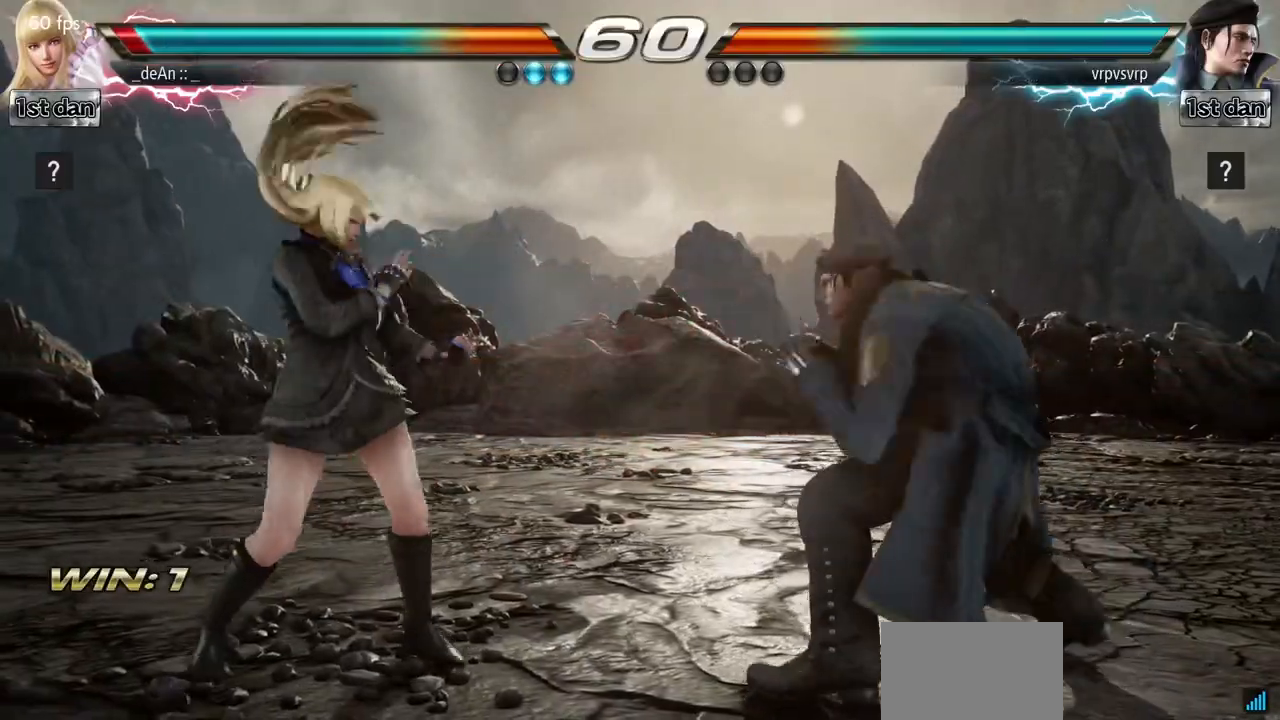
{"buttons": [], "left_stick": "down-right", "events": [[334, "CIRCLE", "down"], [334, "CROSS", "down"], [334, "left_stick", "down-right"], [417, "CIRCLE", "up"], [417, "CROSS", "up"]]}
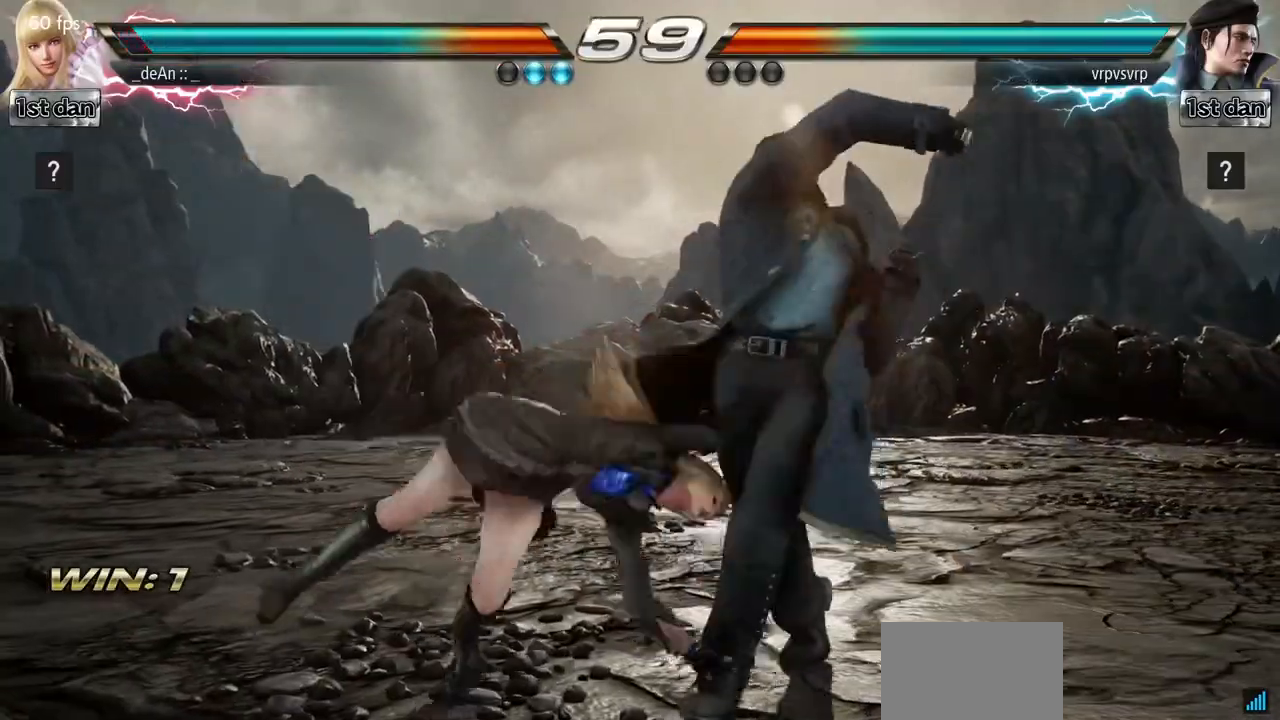
{"buttons": [], "left_stick": "center", "events": [[67, "left_stick", "center"]]}
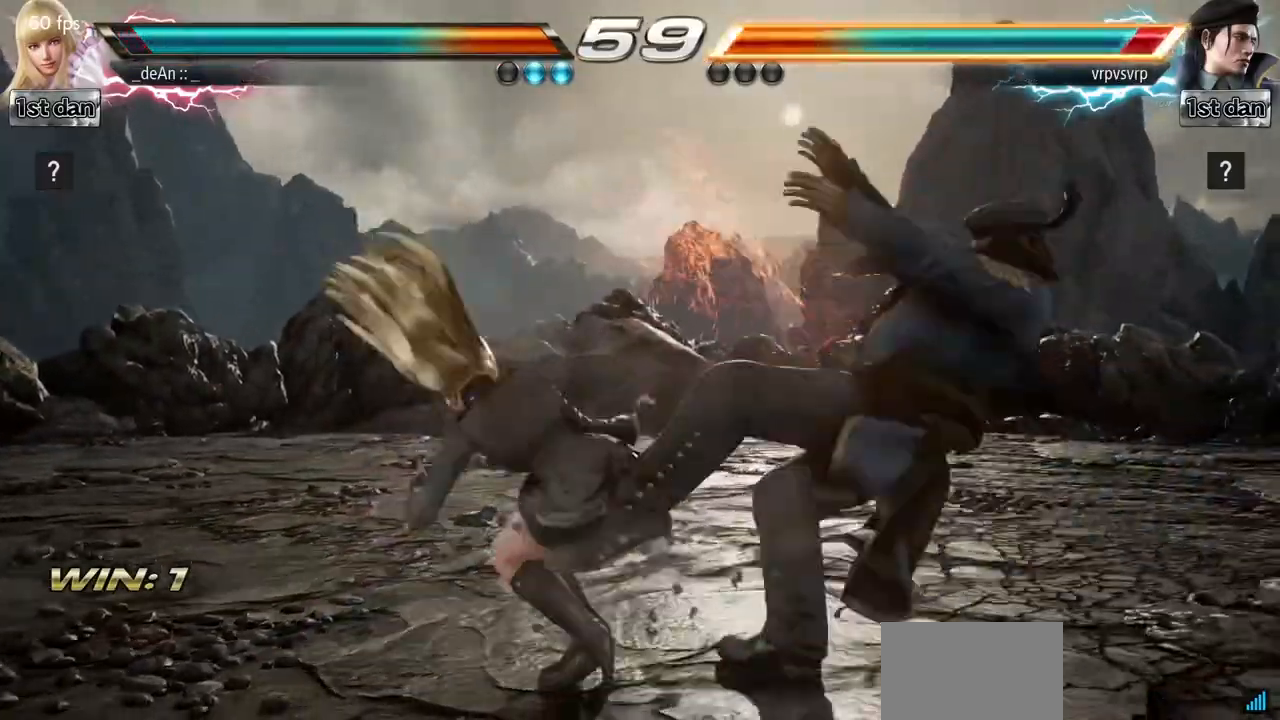
{"buttons": [], "left_stick": "center", "events": [[34, "left_stick", "down-left"], [100, "SQUARE", "down"], [251, "SQUARE", "up"], [301, "left_stick", "center"]]}
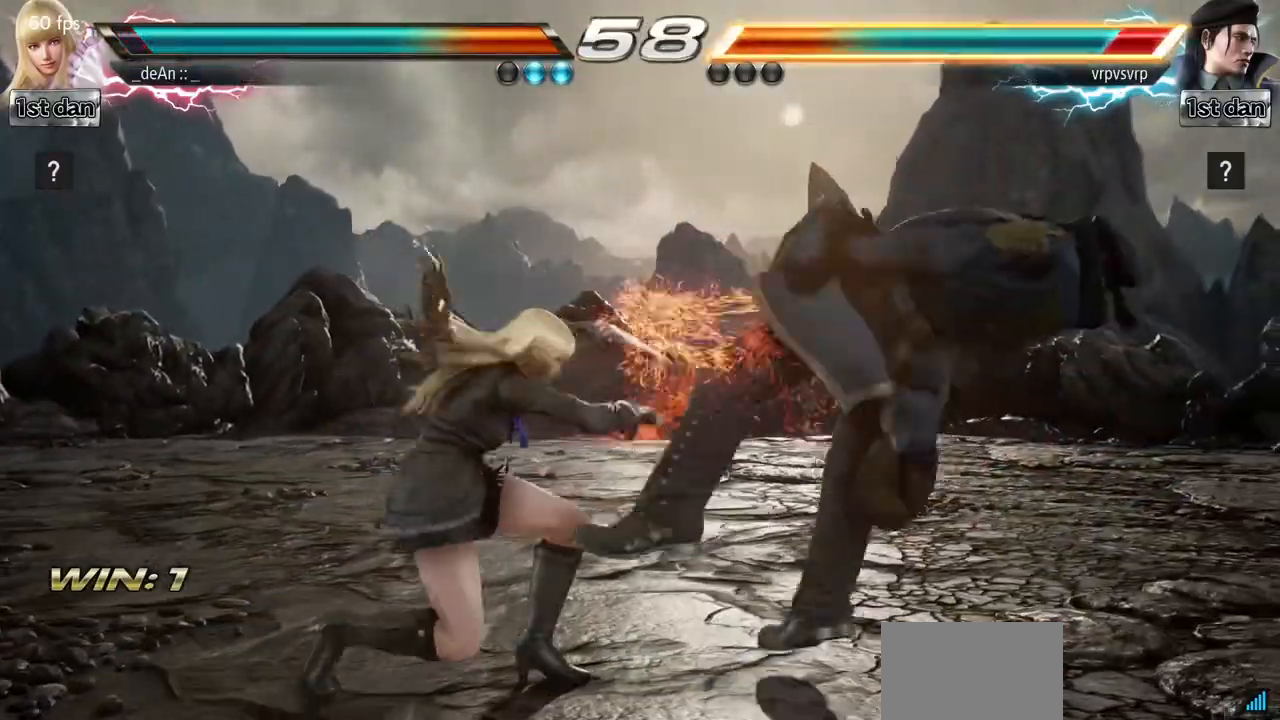
{"buttons": [], "left_stick": "center", "events": [[133, "TRIANGLE", "down"], [300, "TRIANGLE", "up"]]}
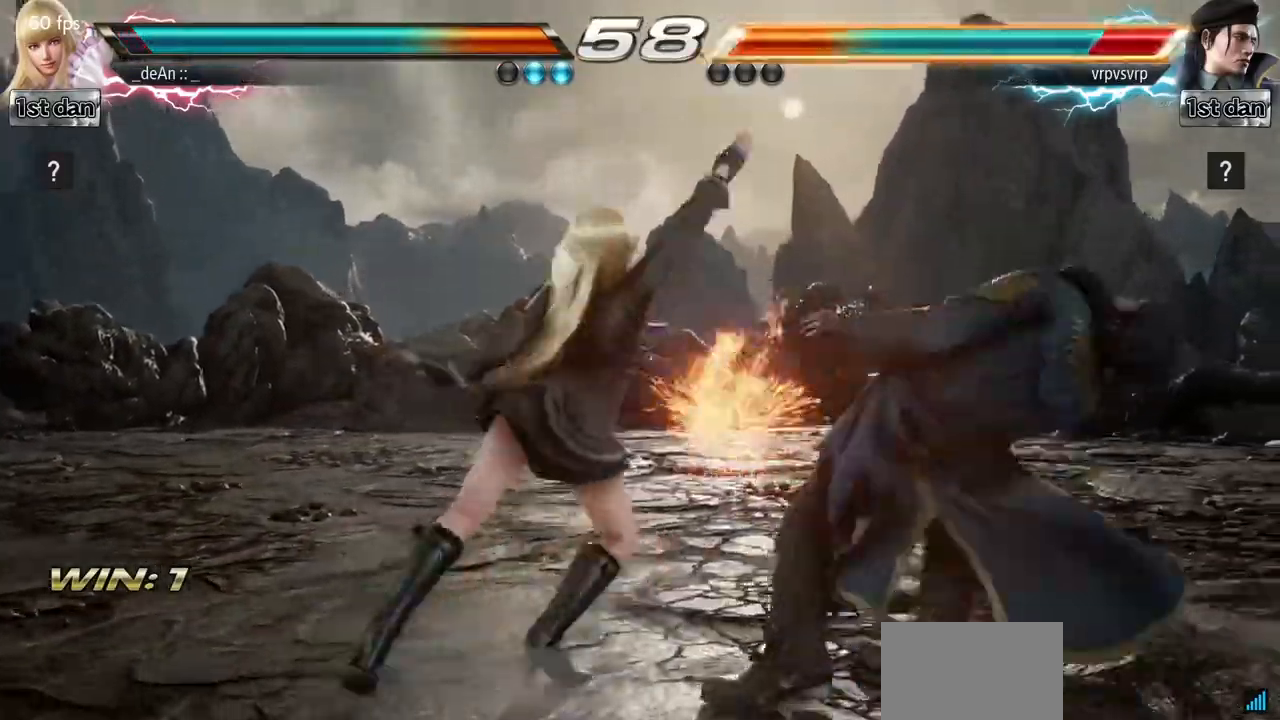
{"buttons": [], "left_stick": "center", "events": [[334, "SQUARE", "down"], [467, "SQUARE", "up"]]}
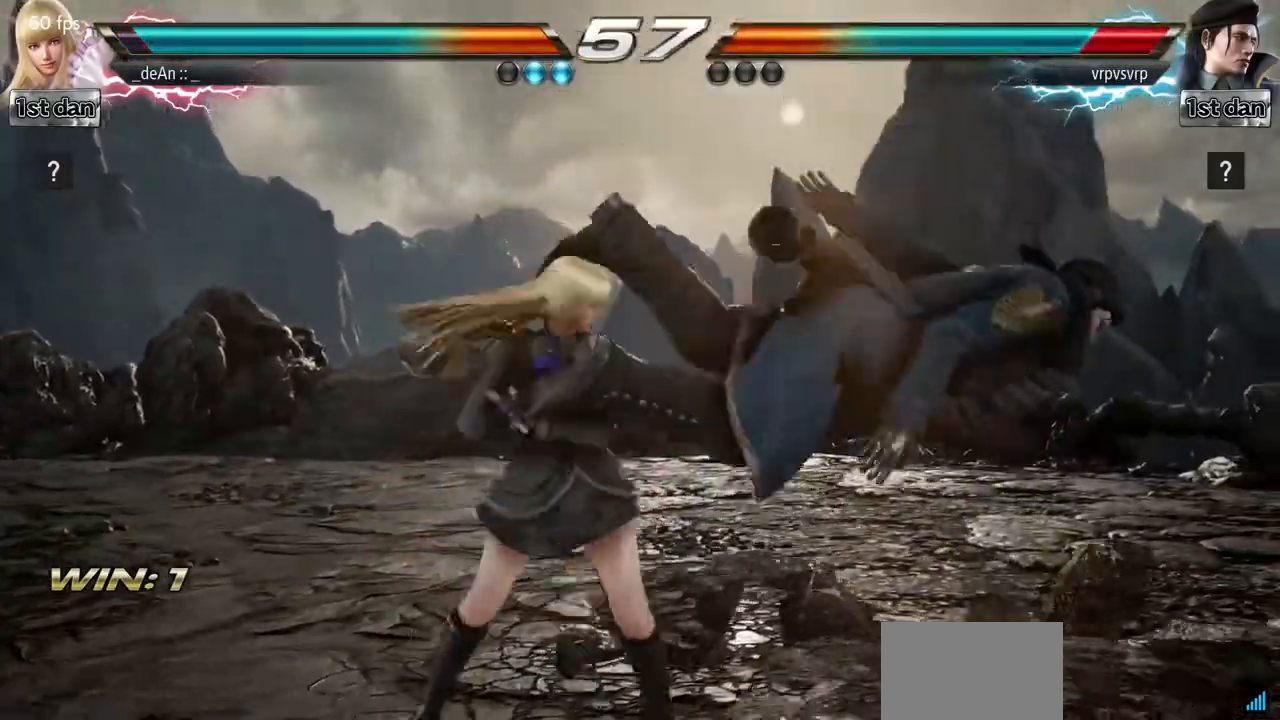
{"buttons": ["TRIANGLE"], "left_stick": "down", "events": [[200, "left_stick", "down"], [317, "TRIANGLE", "down"], [384, "TRIANGLE", "up"], [484, "TRIANGLE", "down"]]}
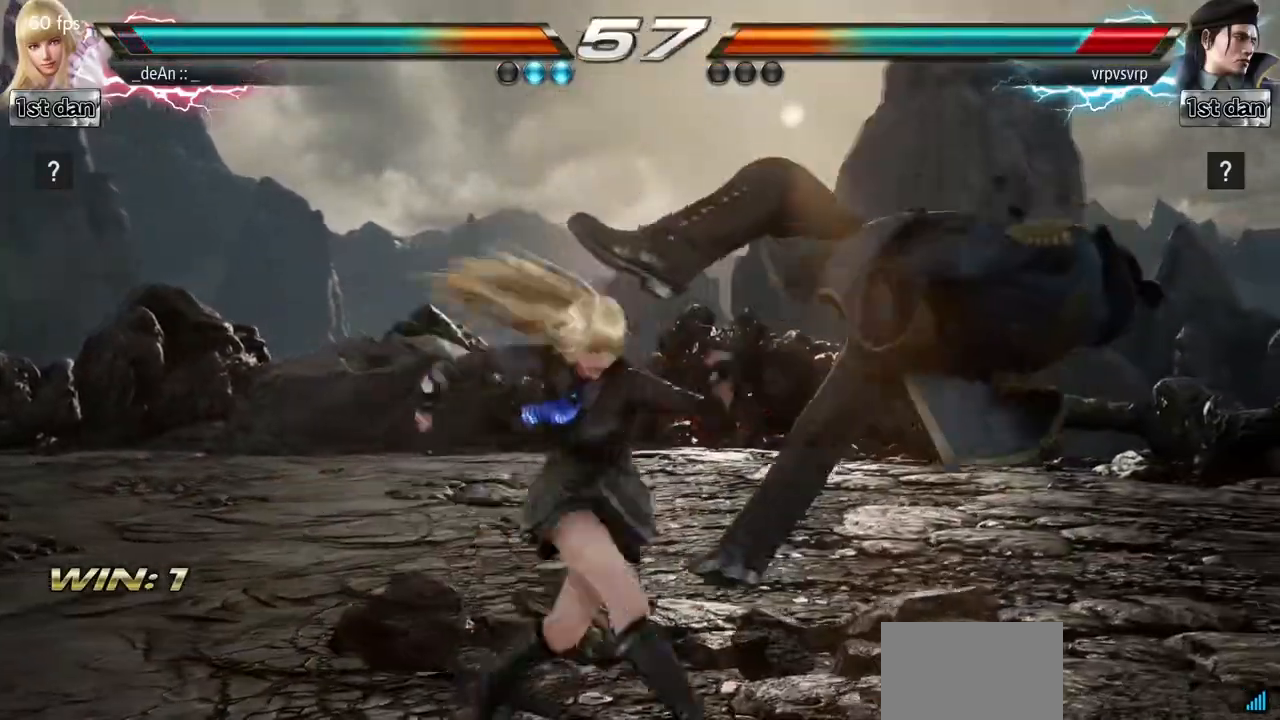
{"buttons": ["CROSS"], "left_stick": "down"}
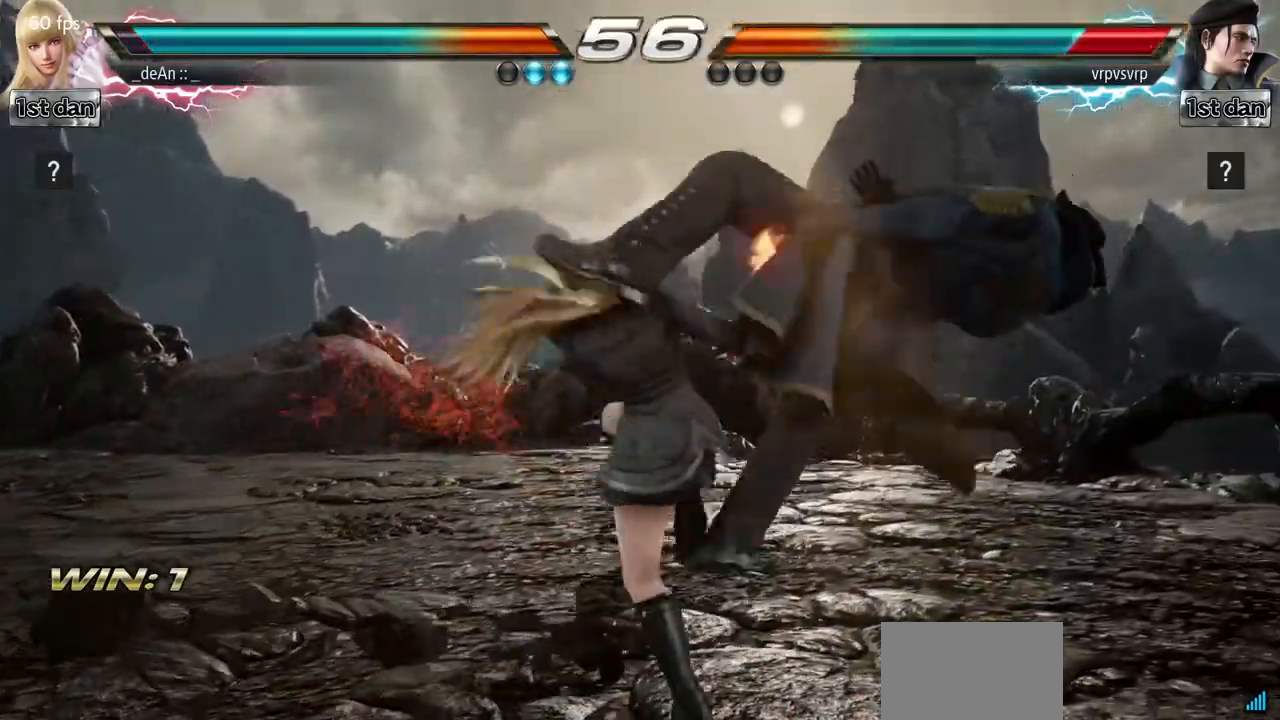
{"buttons": [], "left_stick": "center", "events": [[83, "CROSS", "up"], [100, "CROSS", "down"], [183, "CROSS", "up"], [267, "CROSS", "down"], [367, "left_stick", "center"], [417, "CROSS", "up"]]}
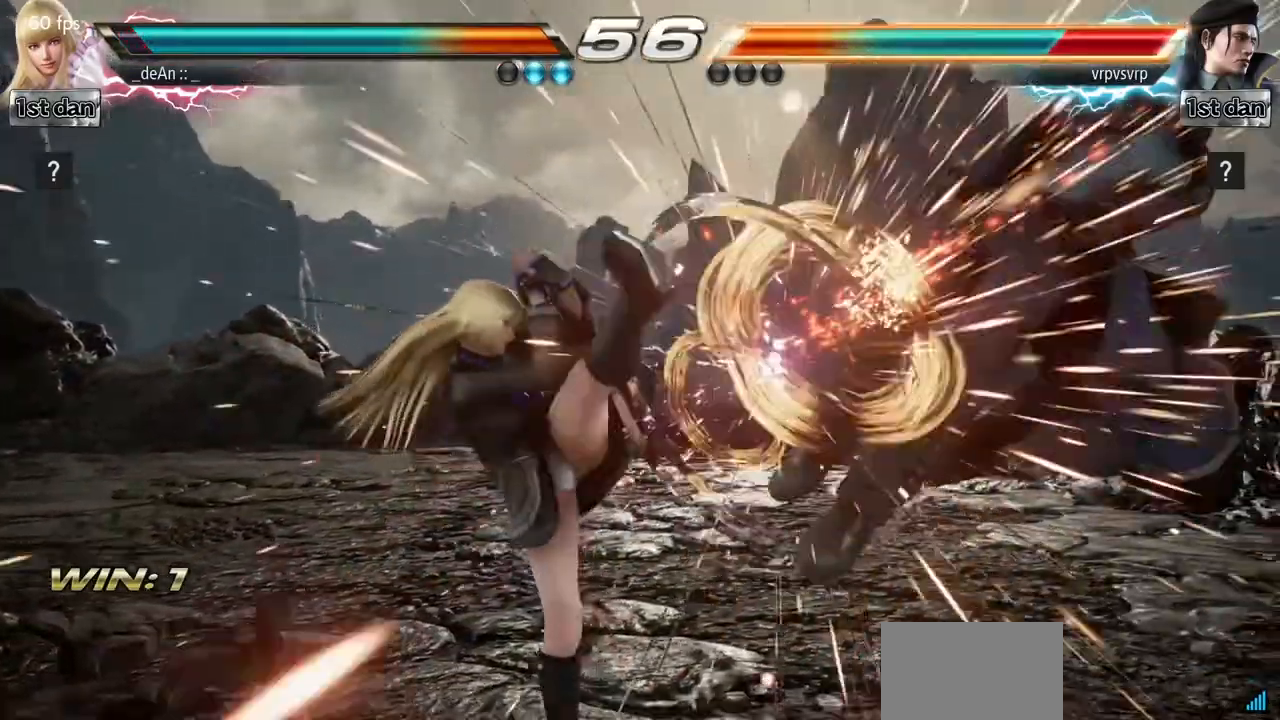
{"buttons": [], "left_stick": "right", "events": [[301, "left_stick", "right"], [367, "left_stick", "center"], [467, "left_stick", "right"]]}
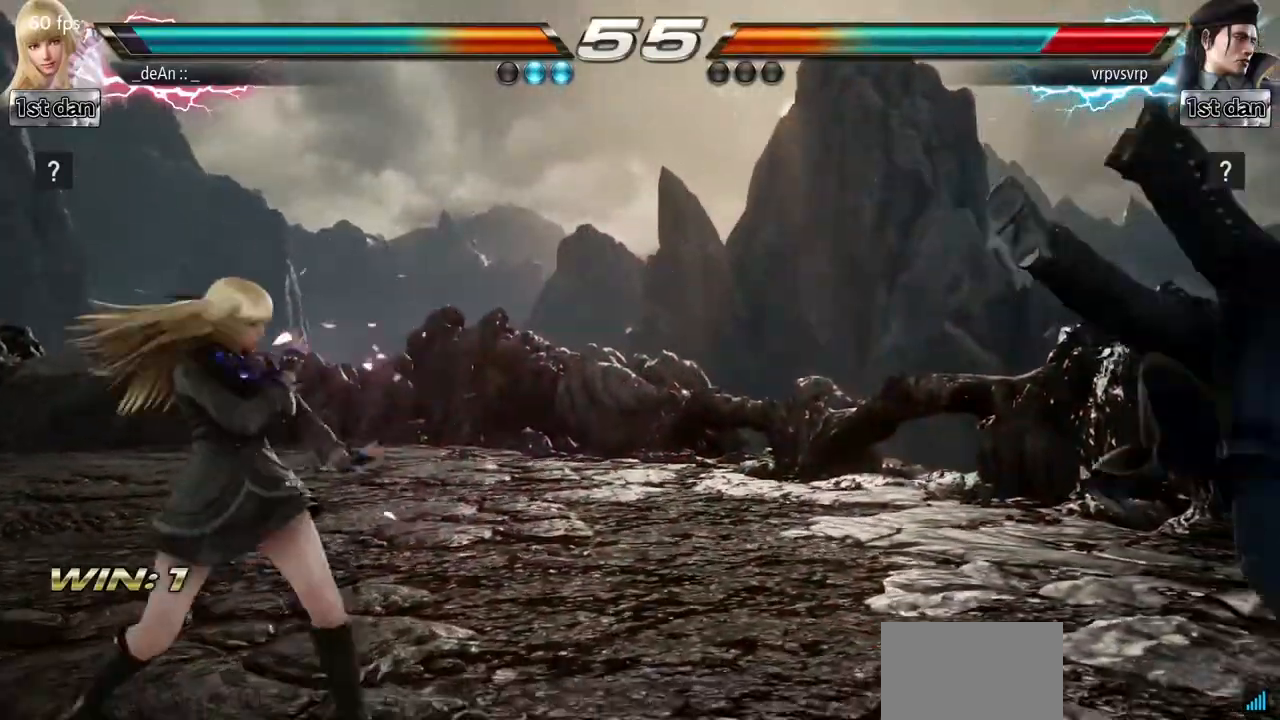
{"buttons": ["CIRCLE", "SQUARE"], "left_stick": "center", "events": [[367, "left_stick", "center"], [384, "CIRCLE", "down"], [484, "SQUARE", "down"]]}
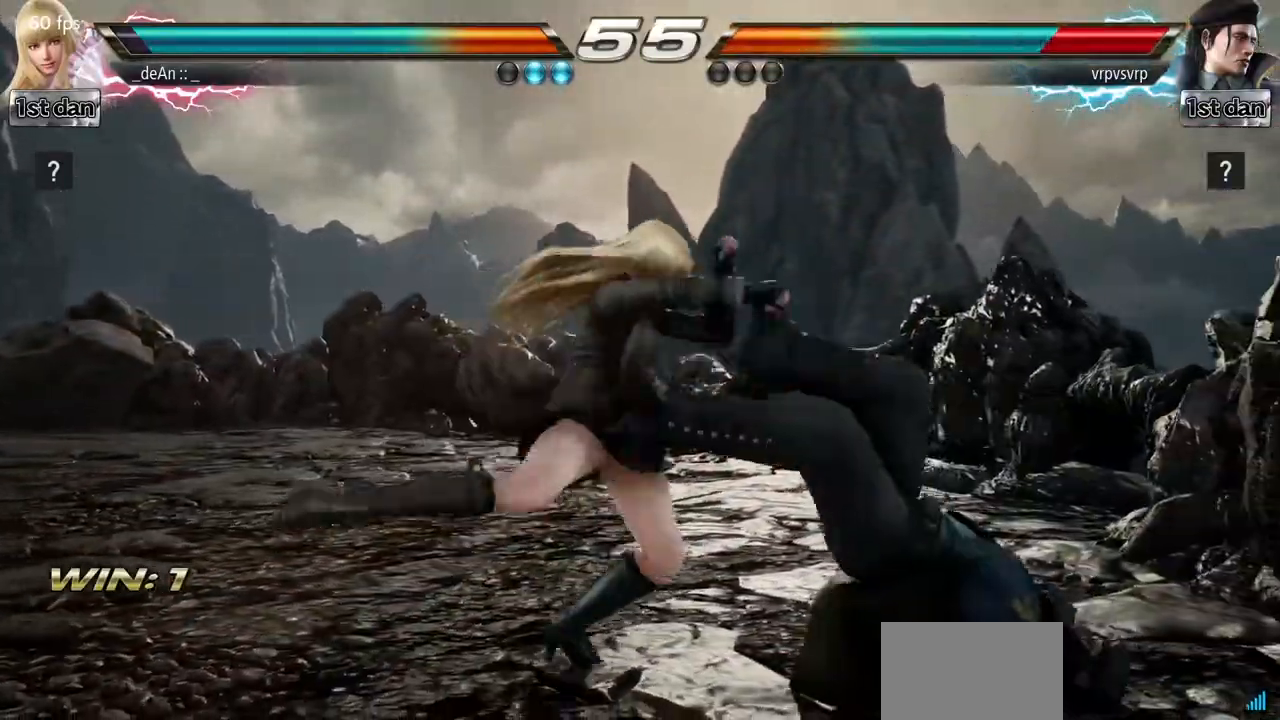
{"buttons": [], "left_stick": "center", "events": [[17, "CIRCLE", "up"], [84, "SQUARE", "up"]]}
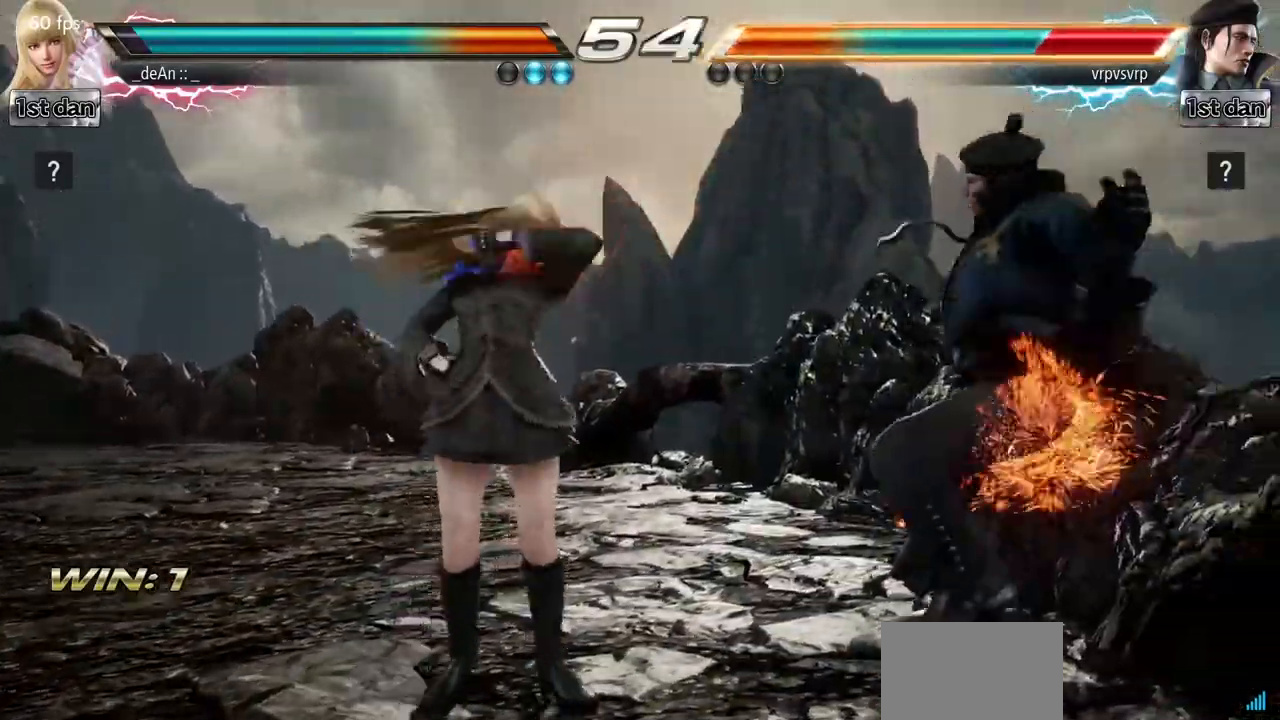
{"buttons": [], "left_stick": "center", "events": [[267, "SQUARE", "down"], [267, "TRIANGLE", "down"], [317, "SQUARE", "up"], [317, "TRIANGLE", "up"]]}